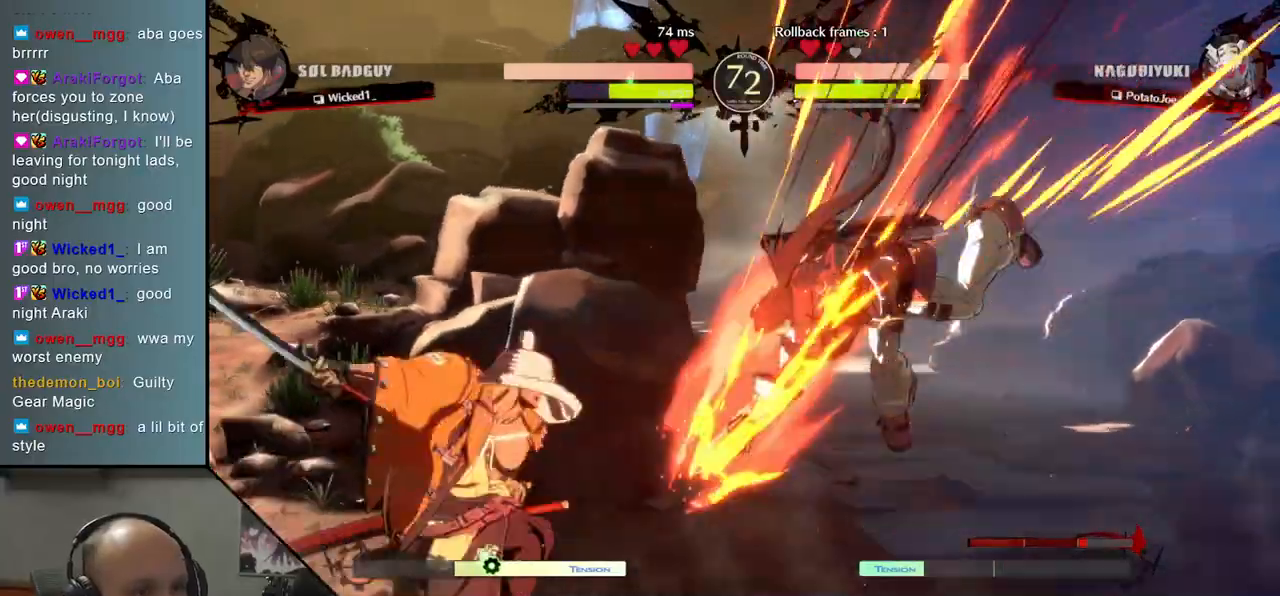
Gameplay with a controller (arcade stick); each line is a JSON object with the inputs held at the frame after it. "events" lists button and stick changes between this image and that frame as [ms after this image, input, new state], when the widget could be followed in between. Not read: L3 R3.
{"buttons": [], "left_stick": "down-left", "events": [[350, "left_stick", "down-left"]]}
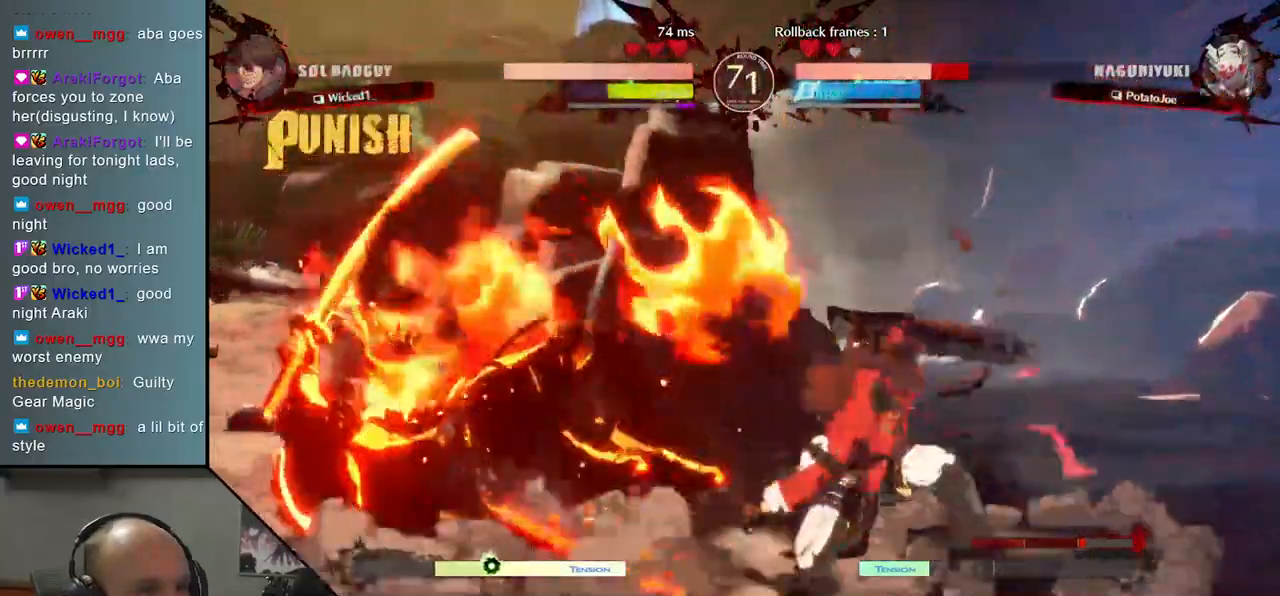
{"buttons": ["L2"], "left_stick": "down-left", "events": [[500, "L2", "down"]]}
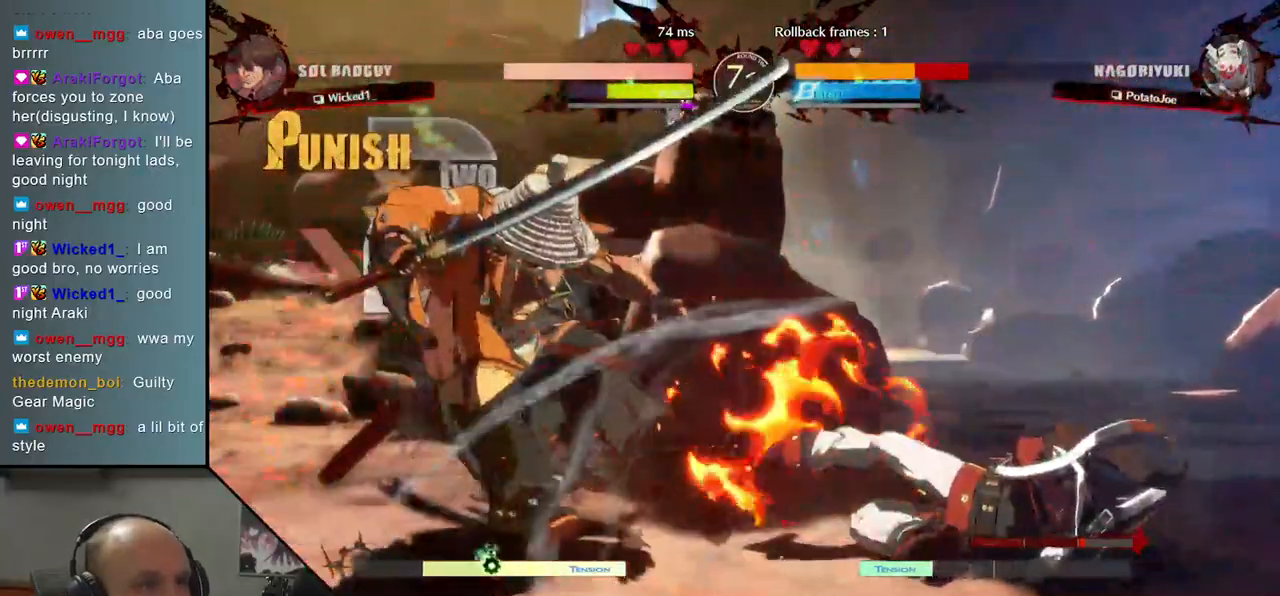
{"buttons": [], "left_stick": "down-left", "events": [[67, "L2", "up"]]}
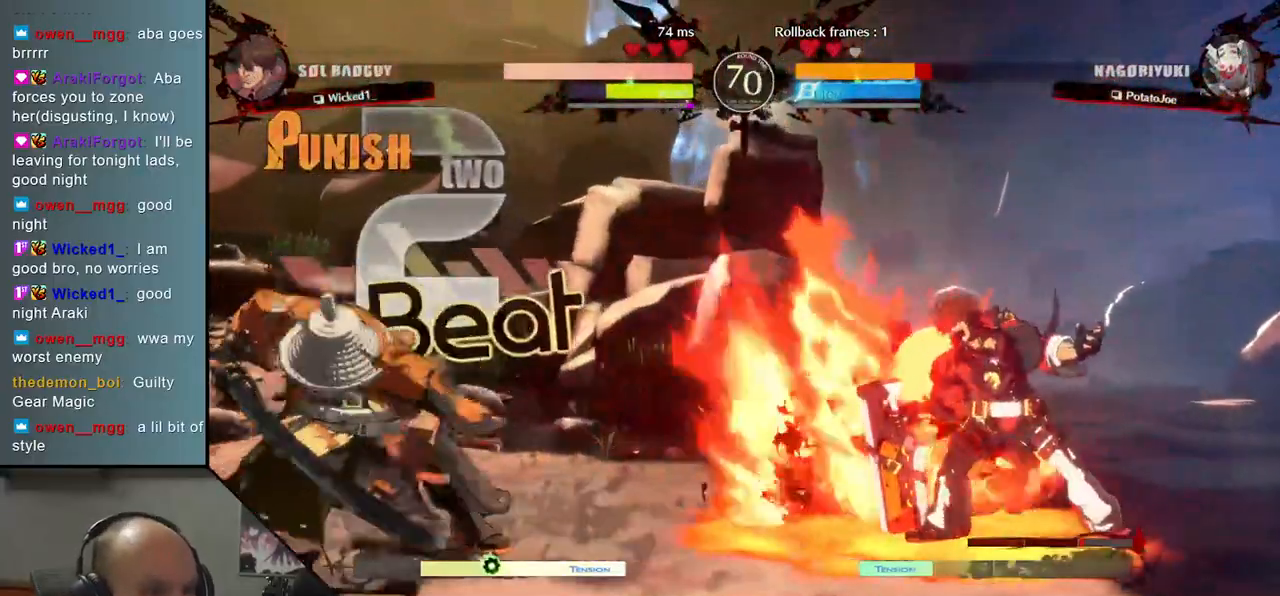
{"buttons": [], "left_stick": "down-left", "events": []}
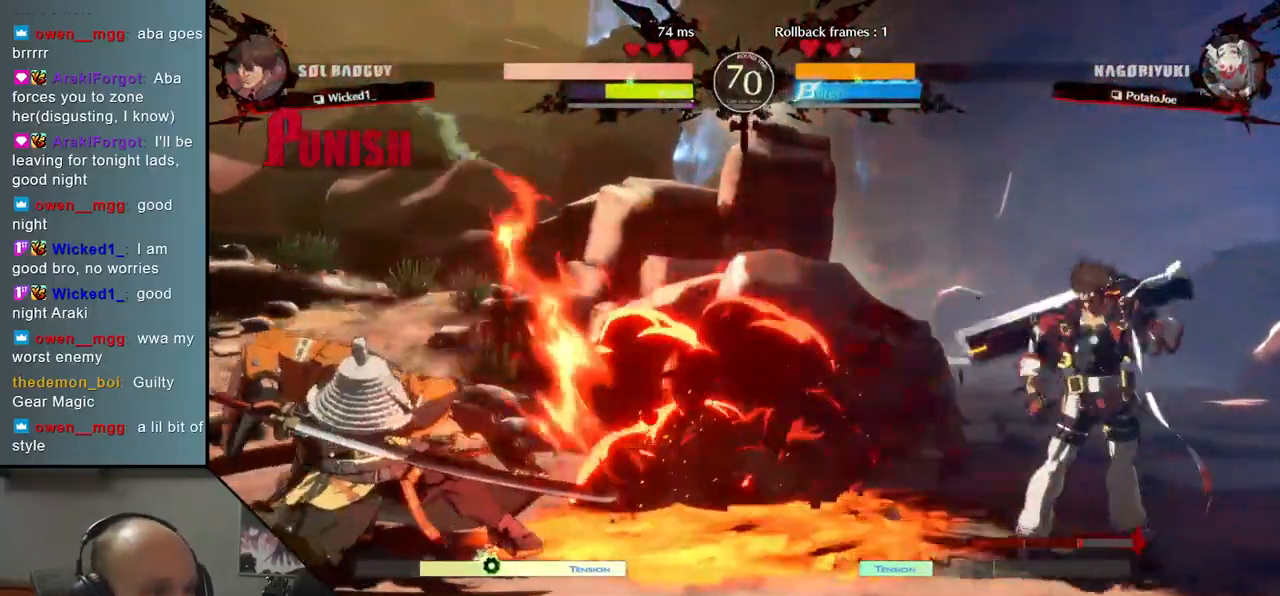
{"buttons": [], "left_stick": "down-left", "events": [[50, "left_stick", "up-right"], [217, "left_stick", "down-left"]]}
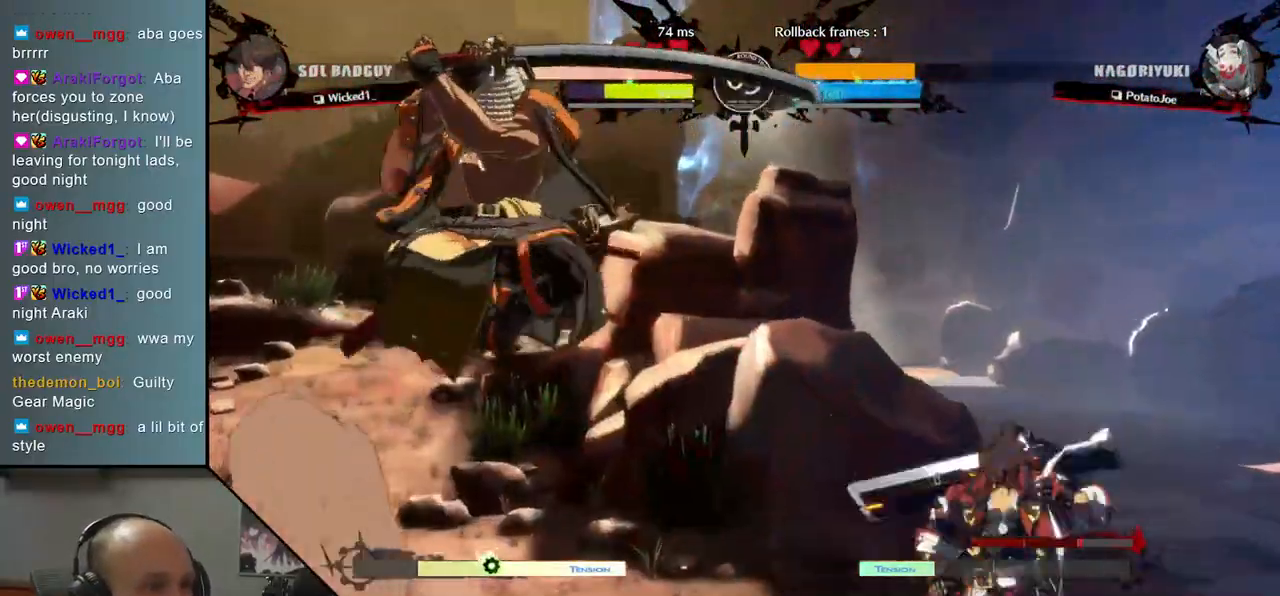
{"buttons": [], "left_stick": "down-left", "events": [[200, "L2", "down"], [300, "L2", "up"]]}
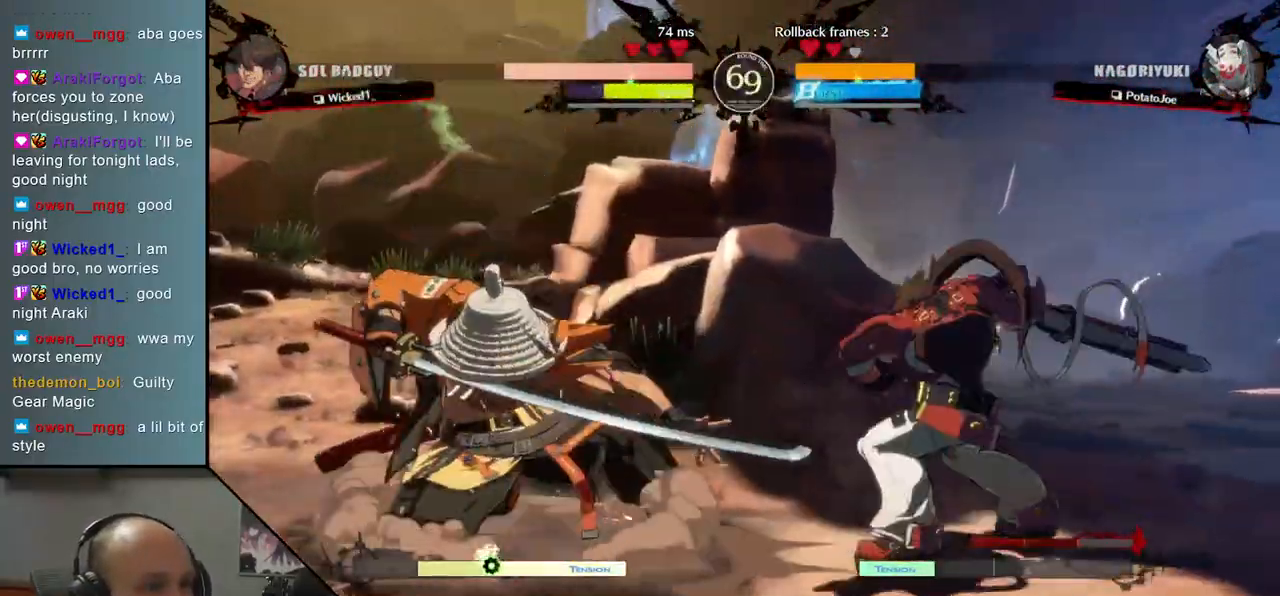
{"buttons": [], "left_stick": "down-left", "events": []}
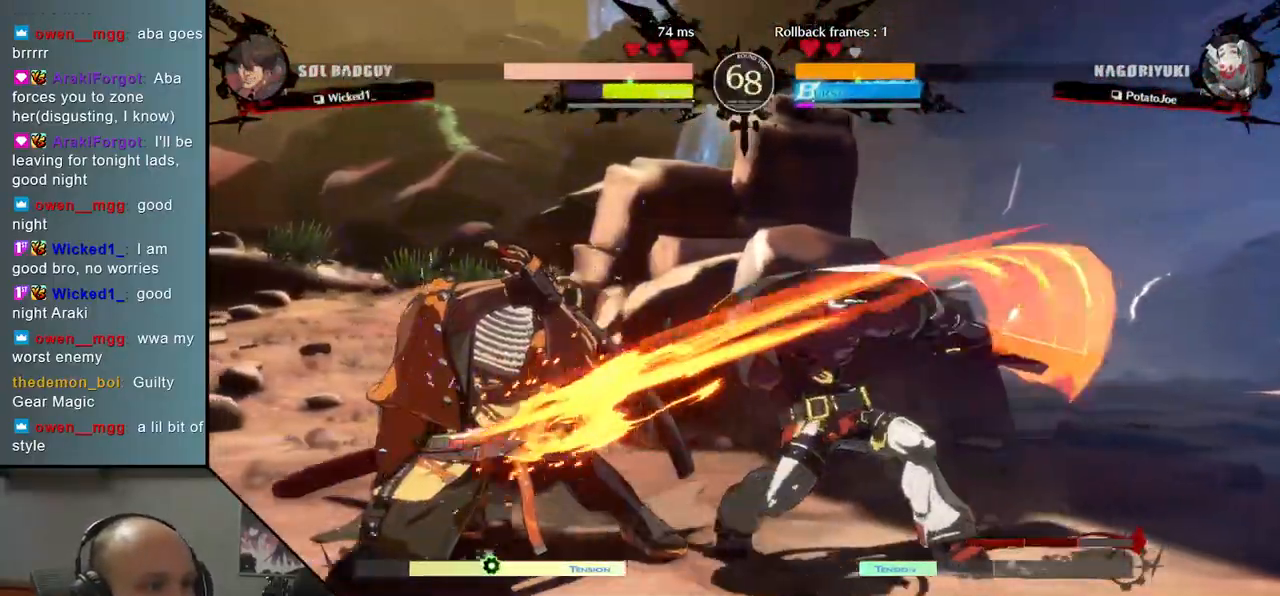
{"buttons": [], "left_stick": "left", "events": [[467, "left_stick", "left"]]}
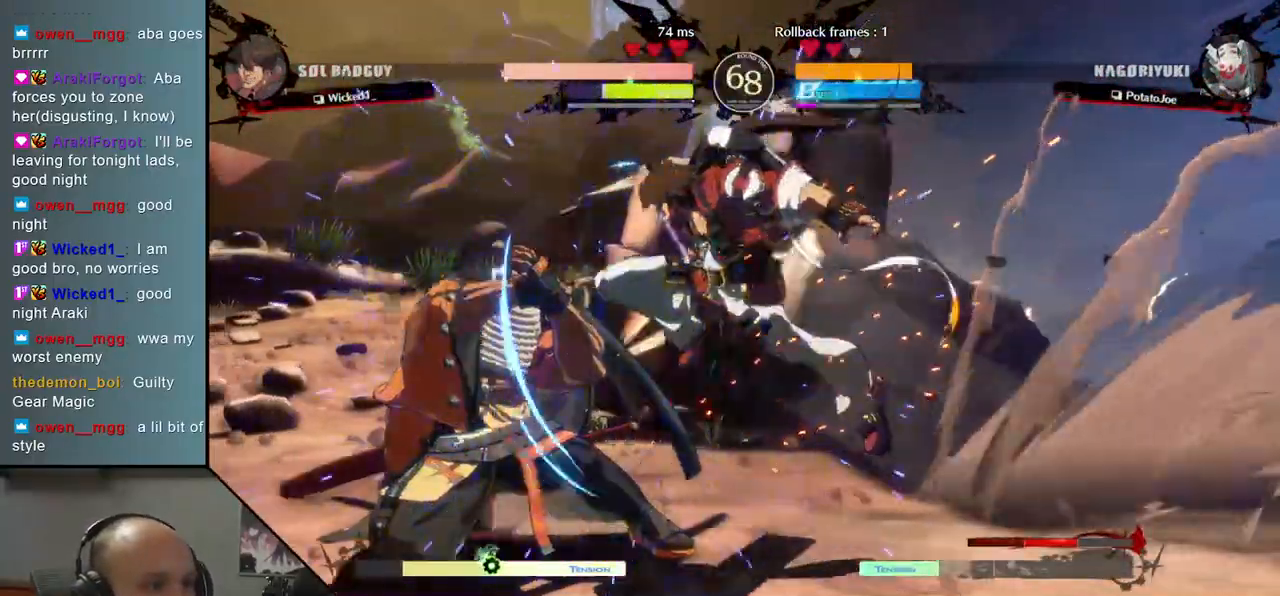
{"buttons": [], "left_stick": "left", "events": [[167, "L1", "down"], [217, "L1", "up"], [317, "L1", "down"], [350, "L1", "up"], [417, "L1", "down"], [467, "L1", "up"]]}
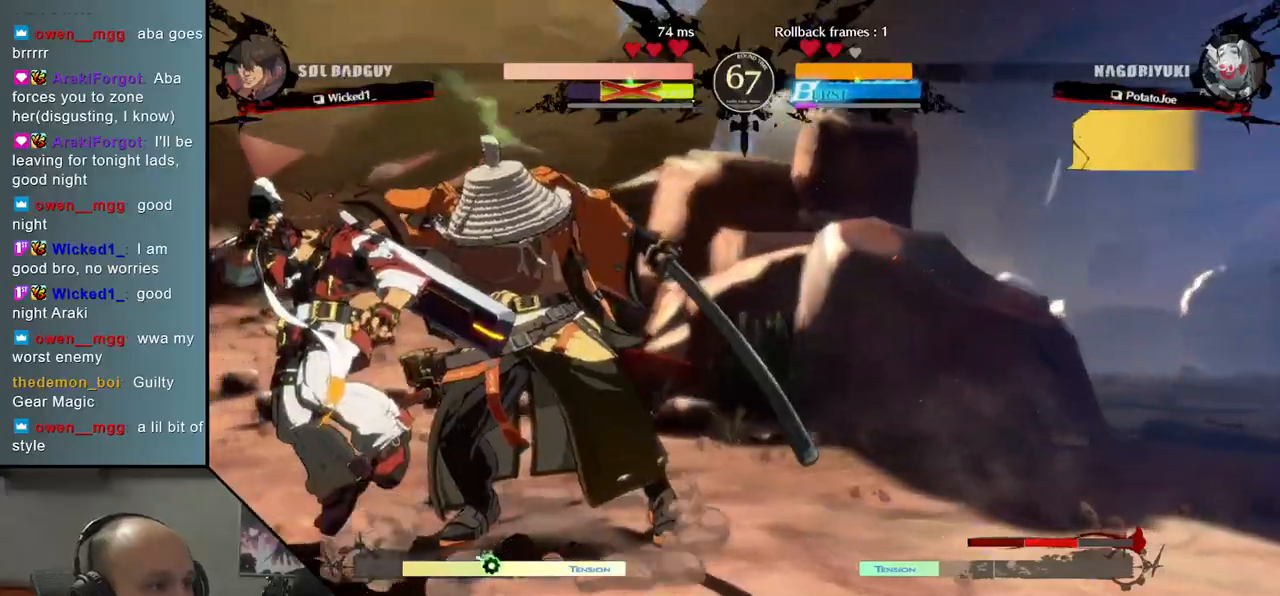
{"buttons": [], "left_stick": "left", "events": [[17, "L1", "down"], [100, "L1", "up"]]}
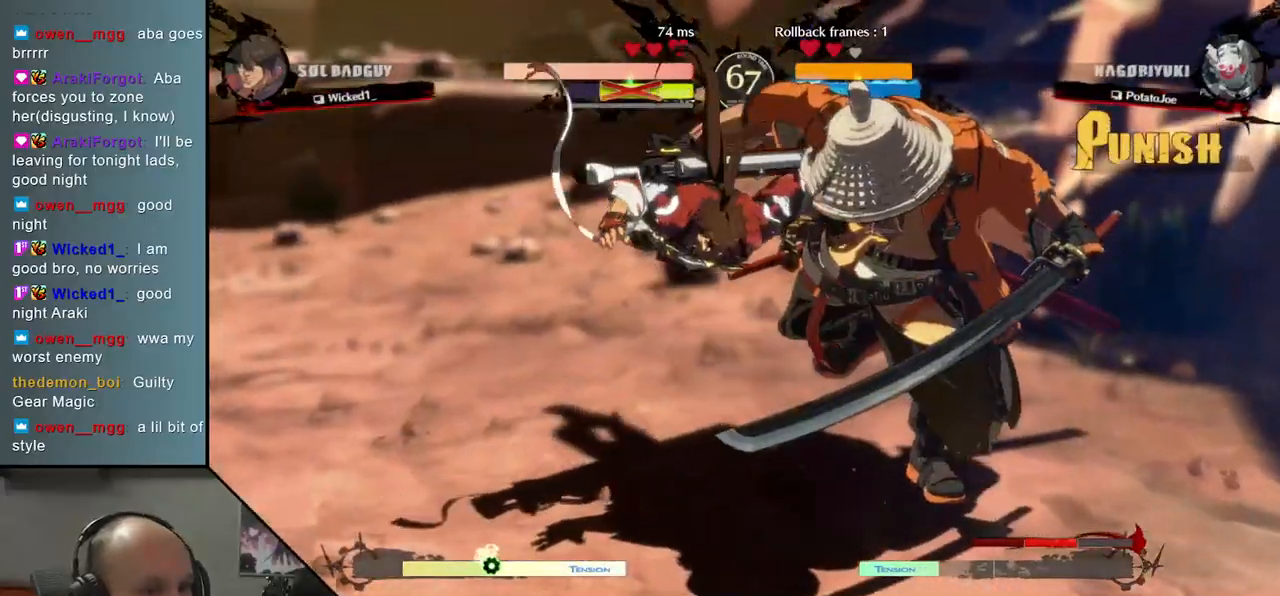
{"buttons": [], "left_stick": "right", "events": [[67, "left_stick", "right"]]}
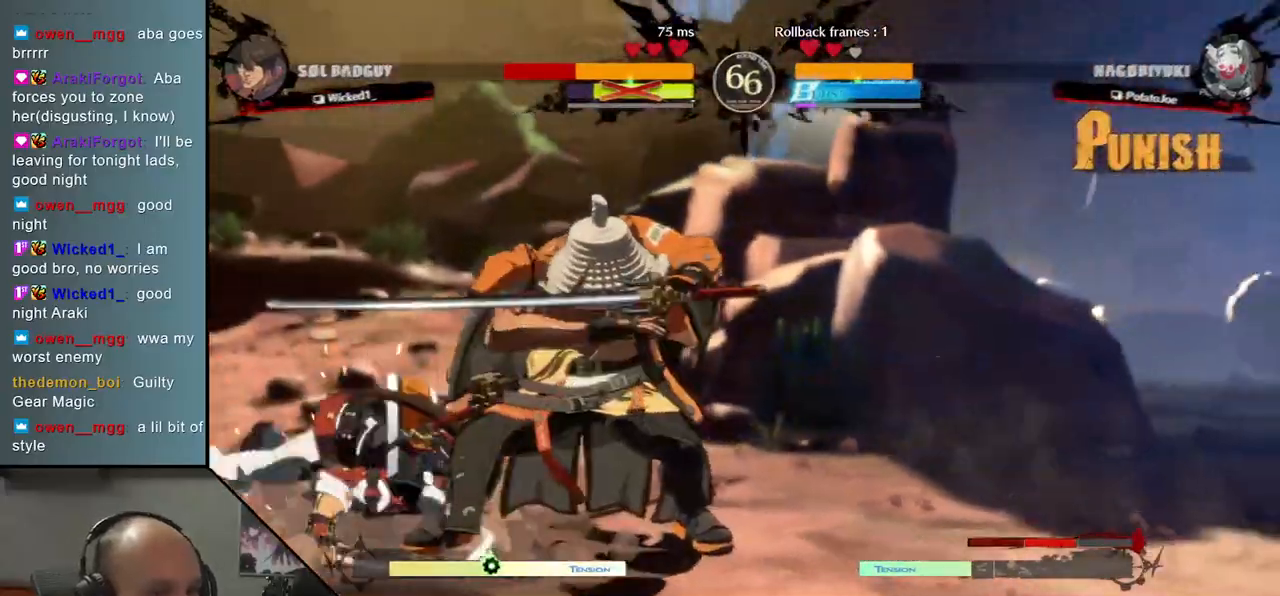
{"buttons": [], "left_stick": "left", "events": [[483, "left_stick", "left"]]}
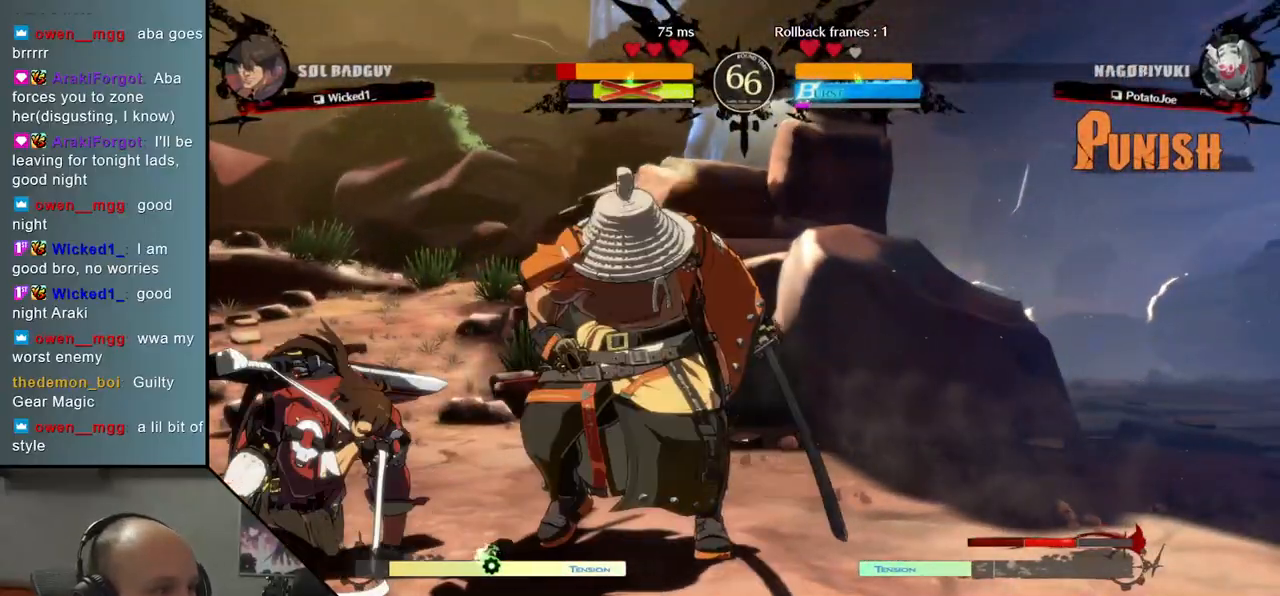
{"buttons": [], "left_stick": "right", "events": [[83, "SQUARE", "down"], [200, "SQUARE", "up"], [433, "left_stick", "center"], [483, "left_stick", "right"]]}
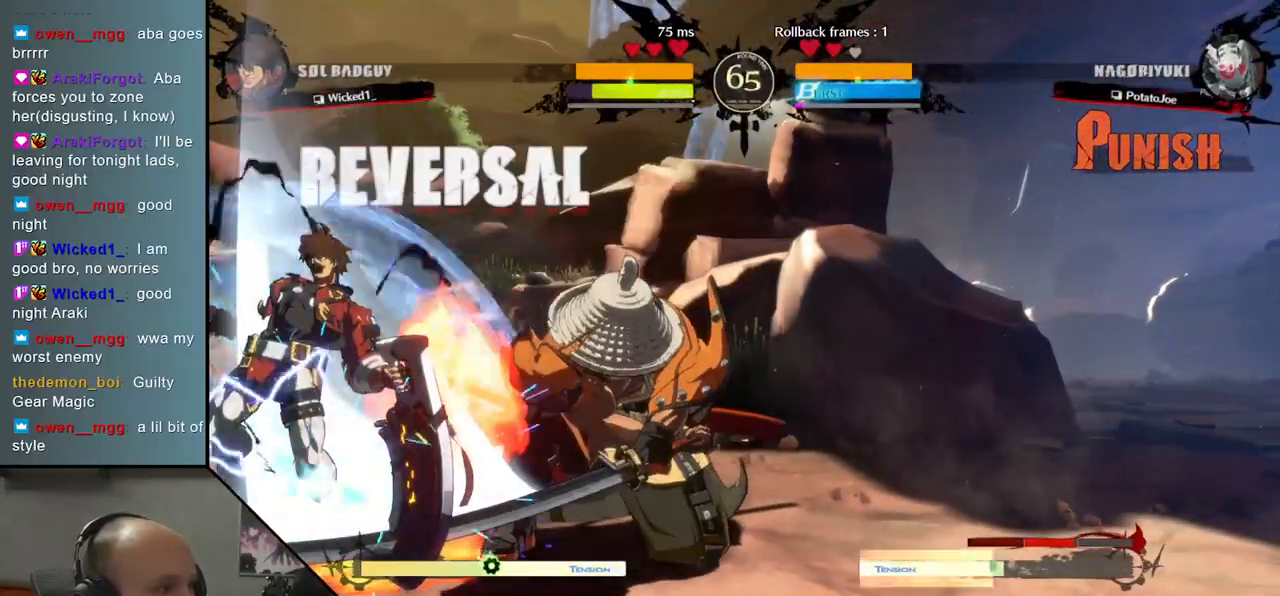
{"buttons": [], "left_stick": "right", "events": [[83, "SQUARE", "down"], [100, "R1", "down"], [100, "R2", "down"], [100, "TRIANGLE", "down"], [283, "TRIANGLE", "up"], [300, "R1", "up"], [300, "SQUARE", "up"], [317, "R2", "up"]]}
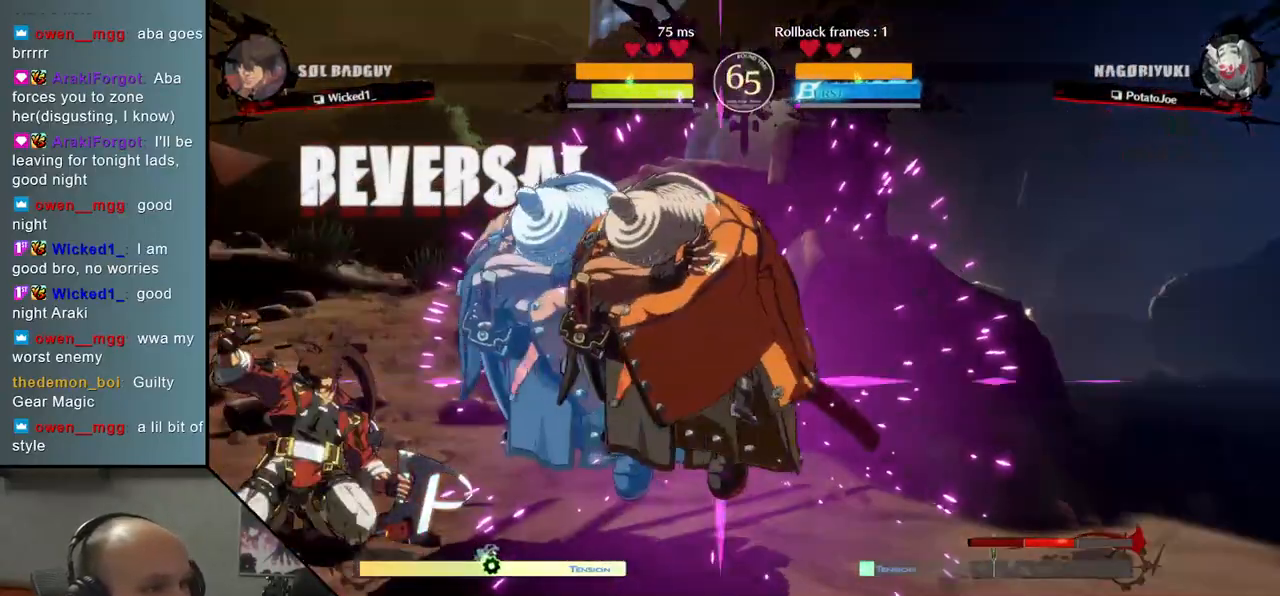
{"buttons": [], "left_stick": "center", "events": [[250, "left_stick", "center"], [350, "TRIANGLE", "down"], [417, "TRIANGLE", "up"]]}
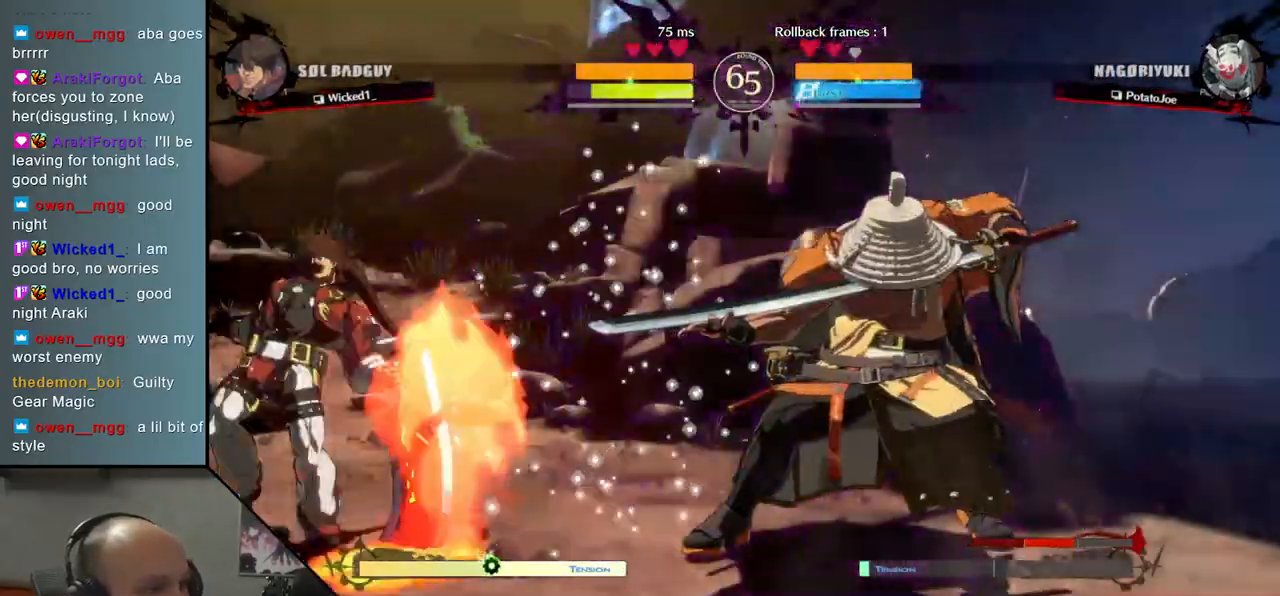
{"buttons": [], "left_stick": "right", "events": [[33, "TRIANGLE", "down"], [100, "TRIANGLE", "up"], [200, "TRIANGLE", "down"], [267, "TRIANGLE", "up"], [400, "left_stick", "right"]]}
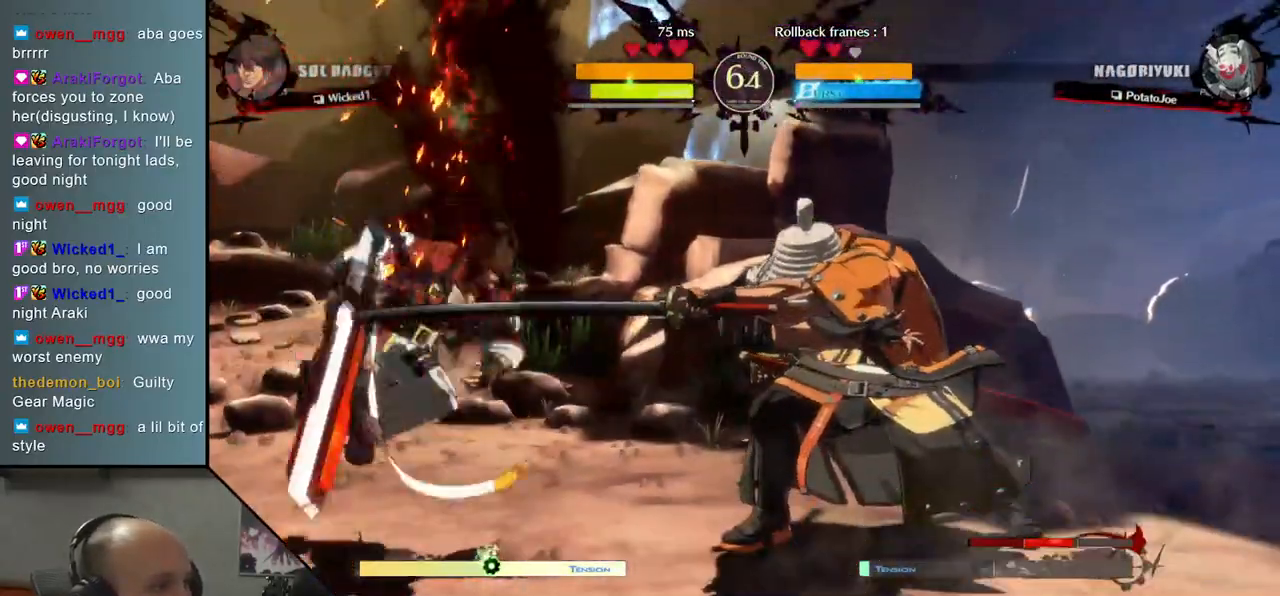
{"buttons": ["TRIANGLE"], "left_stick": "center", "events": [[67, "left_stick", "center"], [83, "TRIANGLE", "down"], [150, "TRIANGLE", "up"], [250, "TRIANGLE", "down"], [317, "TRIANGLE", "up"], [417, "TRIANGLE", "down"]]}
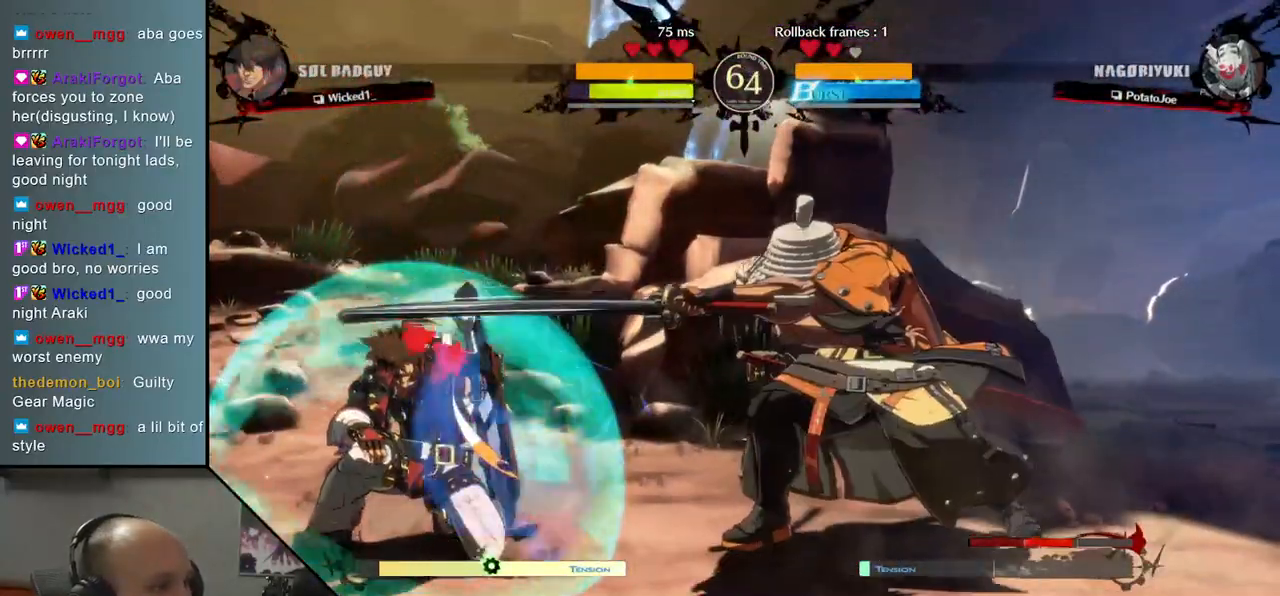
{"buttons": [], "left_stick": "right", "events": [[17, "TRIANGLE", "up"], [100, "TRIANGLE", "down"], [217, "TRIANGLE", "up"], [383, "left_stick", "down-left"], [483, "left_stick", "right"]]}
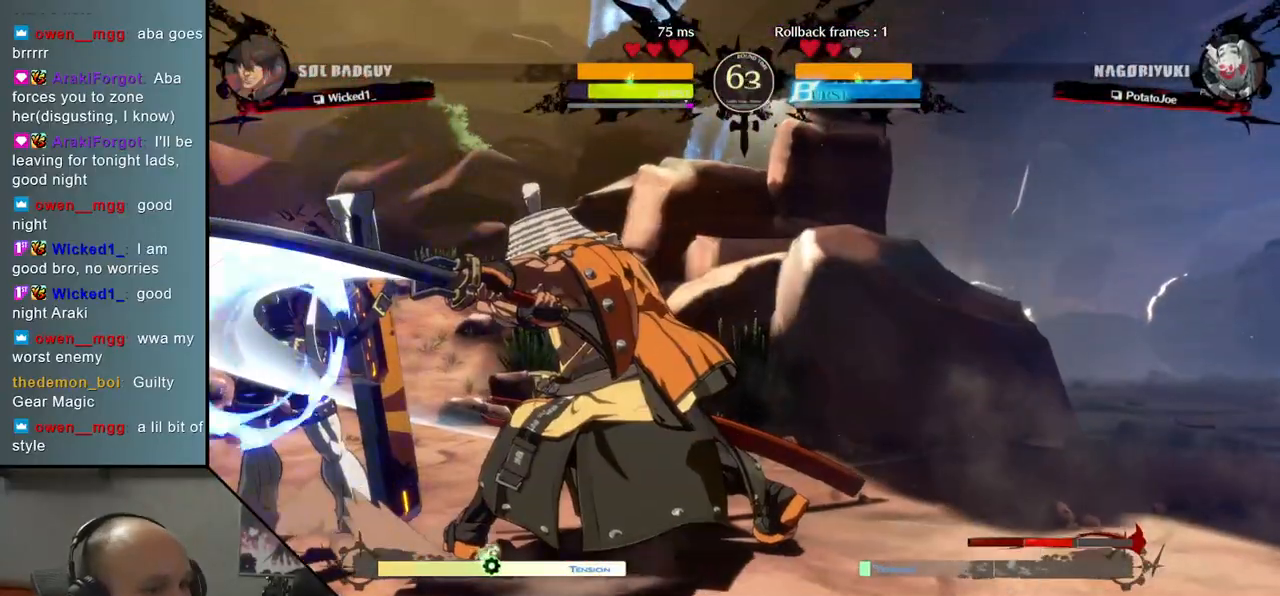
{"buttons": [], "left_stick": "center", "events": [[83, "L2", "down"], [133, "left_stick", "left"], [183, "L2", "up"], [350, "TRIANGLE", "down"], [433, "TRIANGLE", "up"], [483, "left_stick", "center"]]}
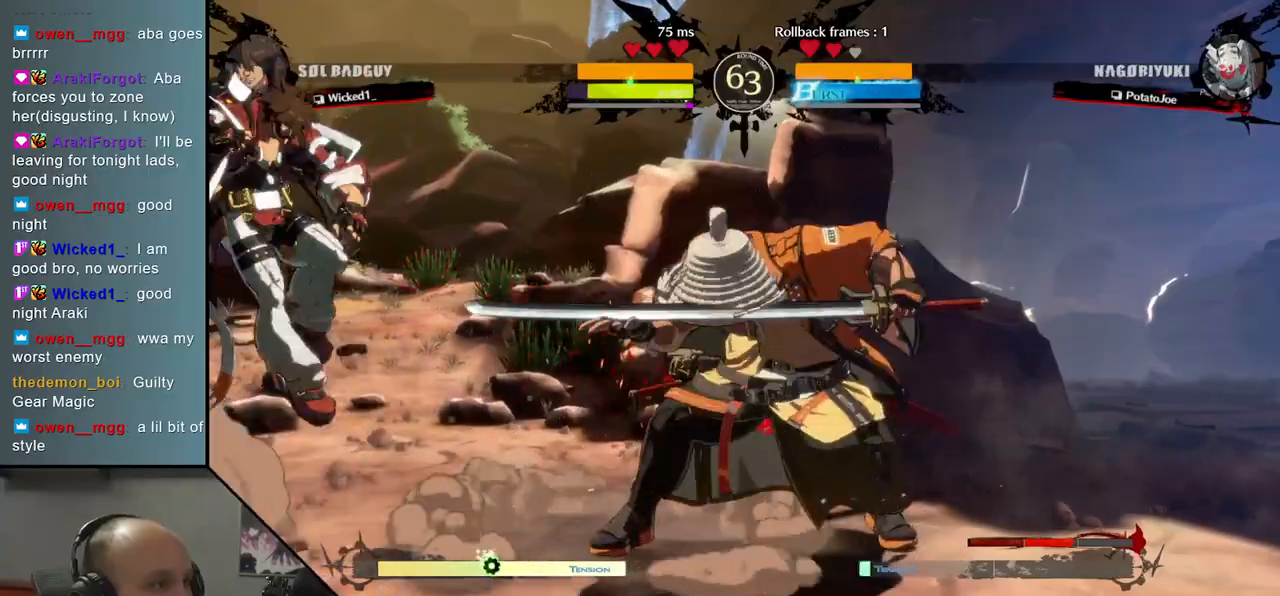
{"buttons": [], "left_stick": "right", "events": [[67, "TRIANGLE", "down"], [150, "TRIANGLE", "up"], [350, "left_stick", "right"]]}
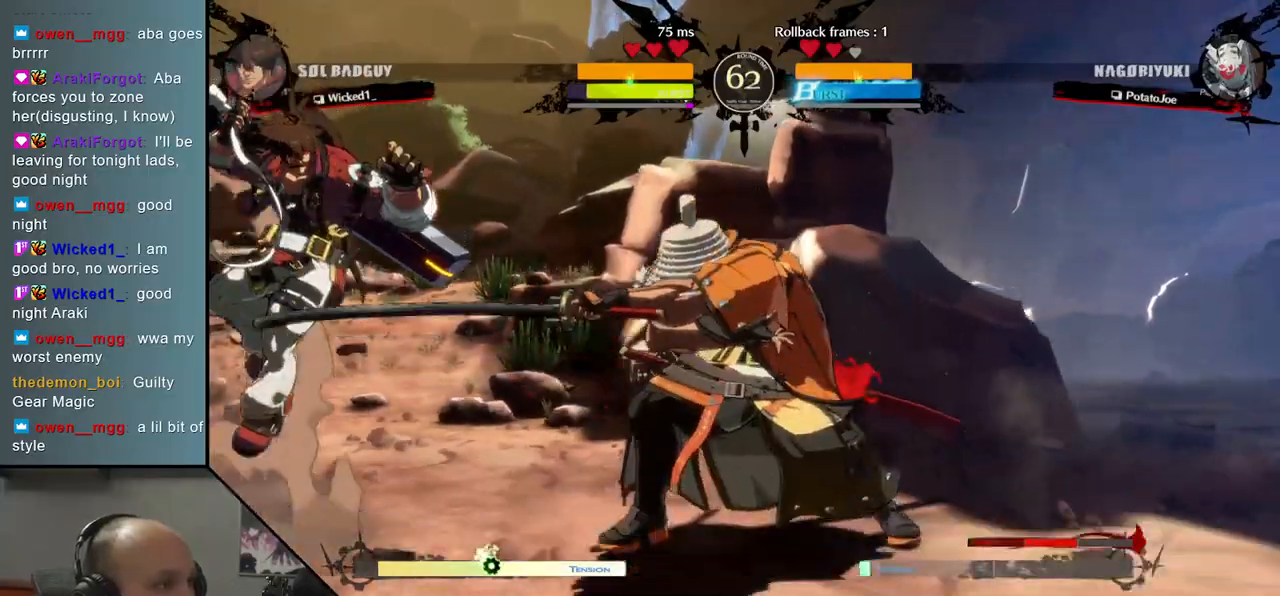
{"buttons": [], "left_stick": "right", "events": [[233, "R2", "down"], [350, "R2", "up"]]}
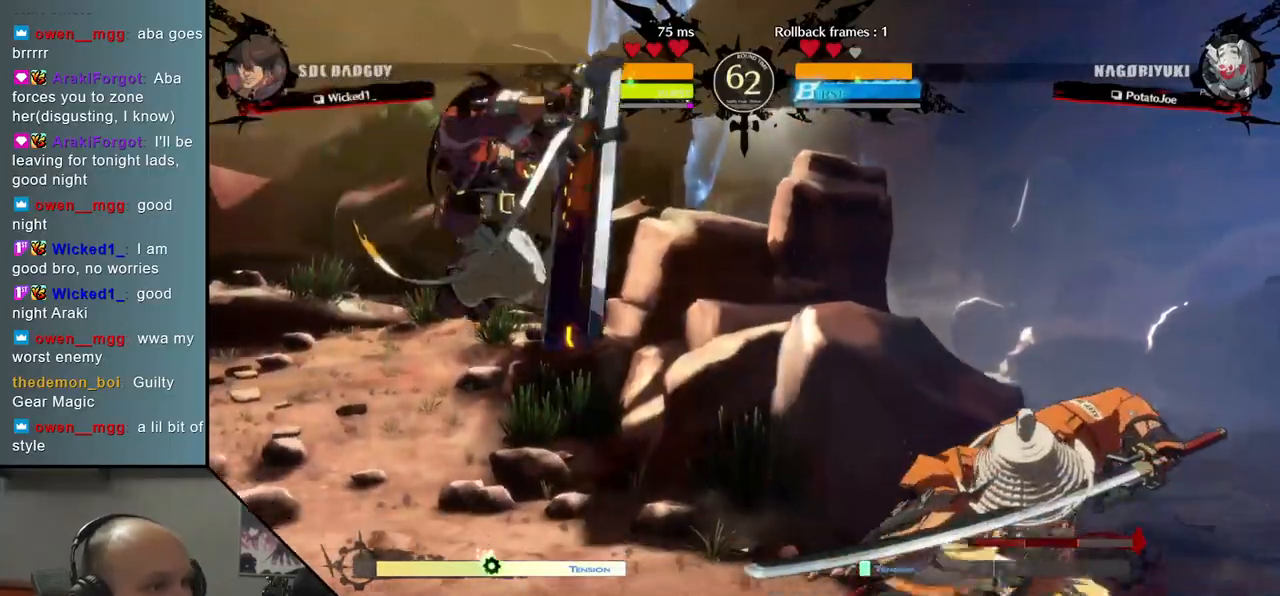
{"buttons": [], "left_stick": "down-right", "events": [[83, "left_stick", "down-right"], [100, "SQUARE", "down"], [217, "SQUARE", "up"]]}
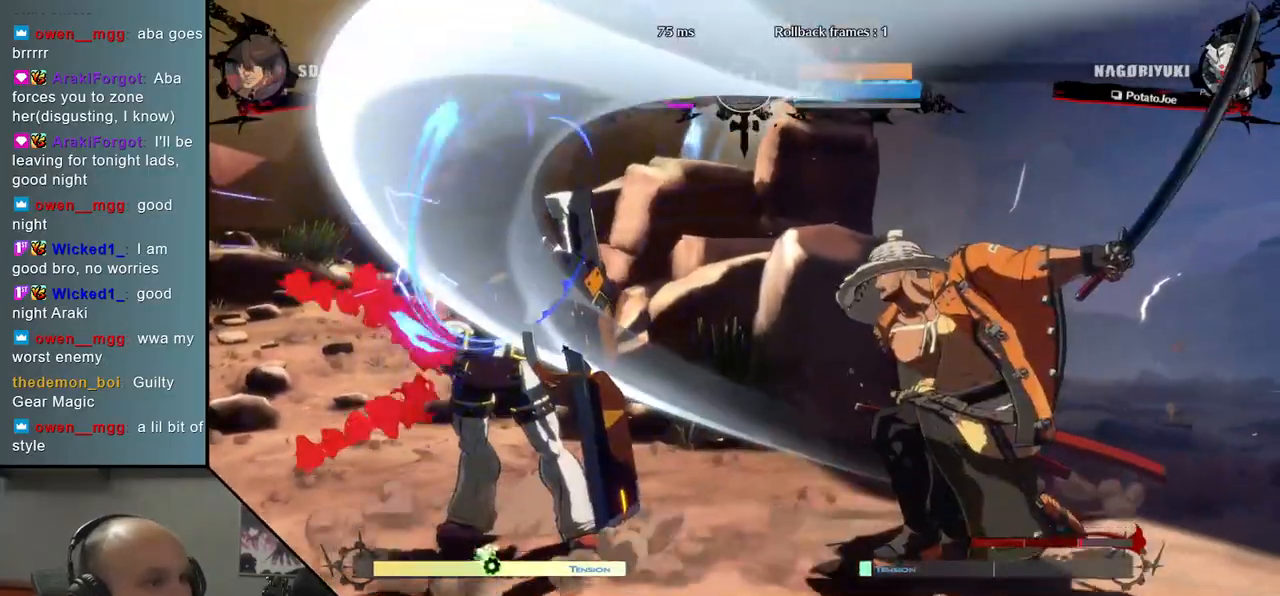
{"buttons": [], "left_stick": "right", "events": [[117, "left_stick", "right"]]}
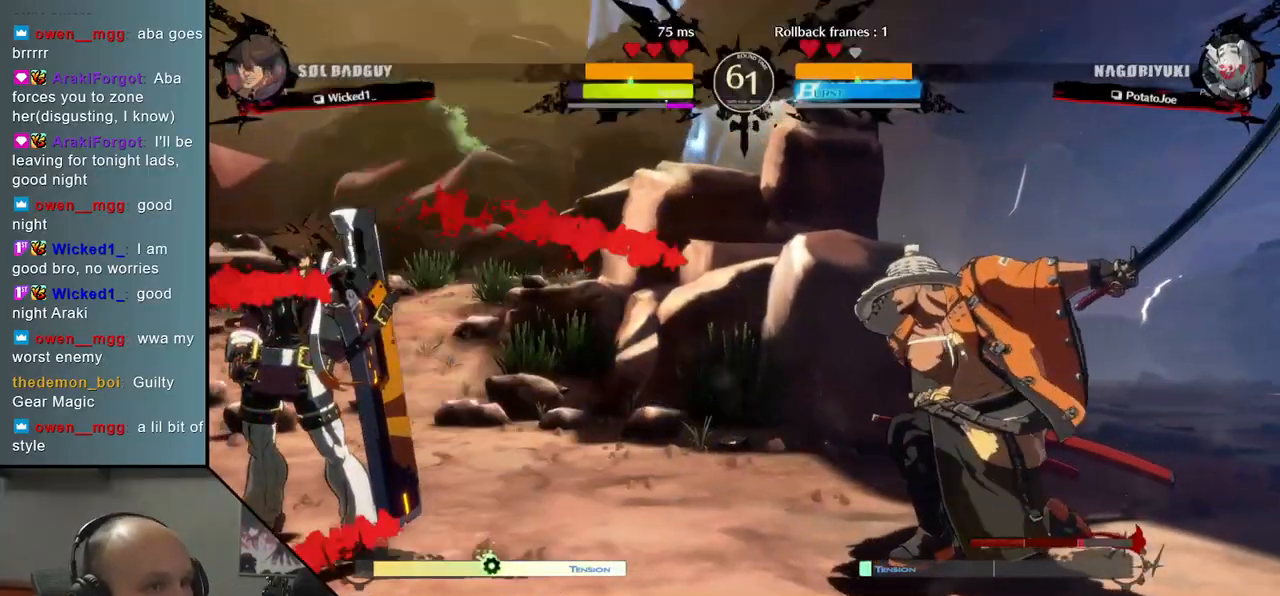
{"buttons": [], "left_stick": "center", "events": [[67, "left_stick", "down"], [133, "left_stick", "left"], [167, "L1", "down"], [233, "L1", "up"], [267, "left_stick", "center"]]}
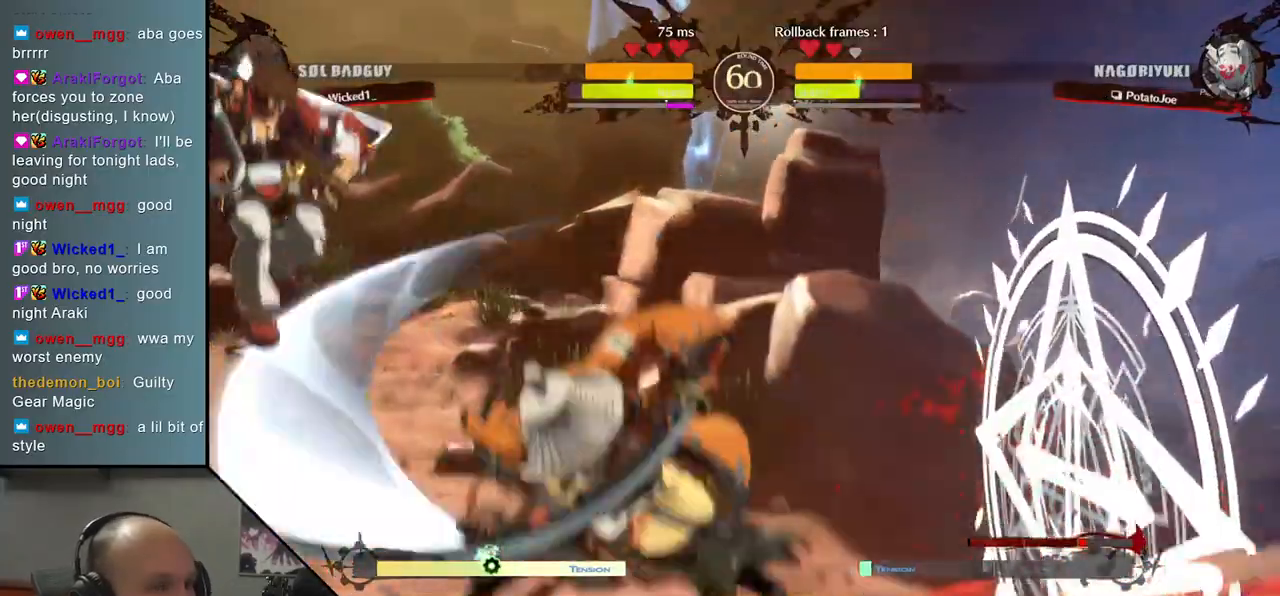
{"buttons": [], "left_stick": "right", "events": [[250, "left_stick", "right"]]}
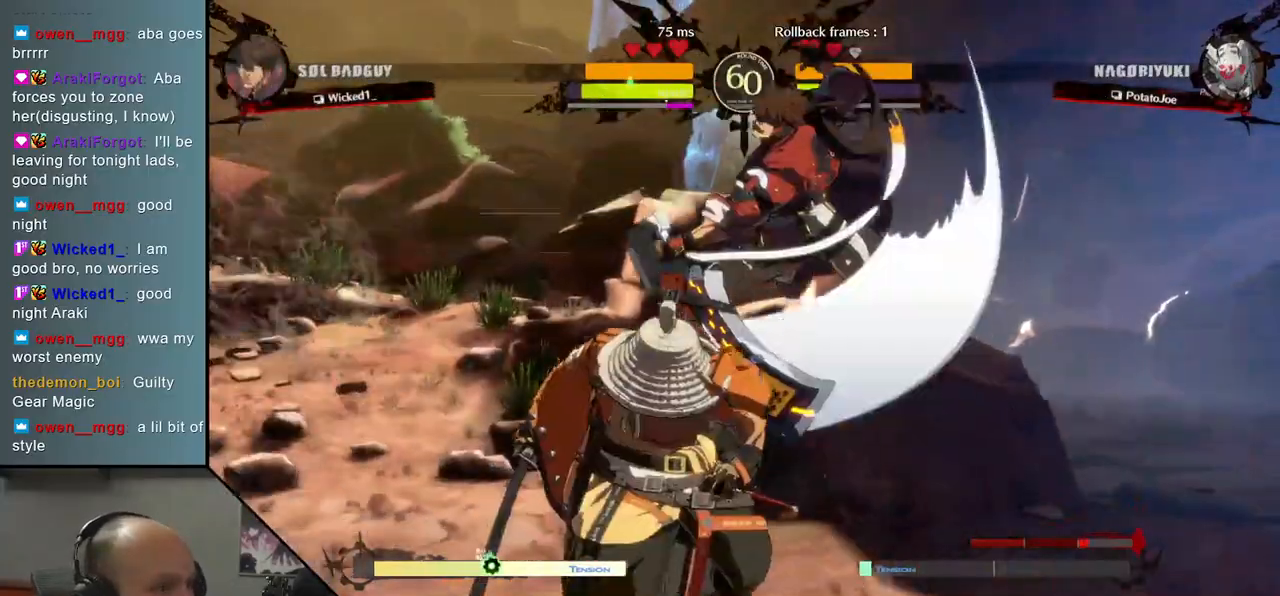
{"buttons": [], "left_stick": "down-left", "events": [[67, "left_stick", "left"], [450, "left_stick", "down-left"]]}
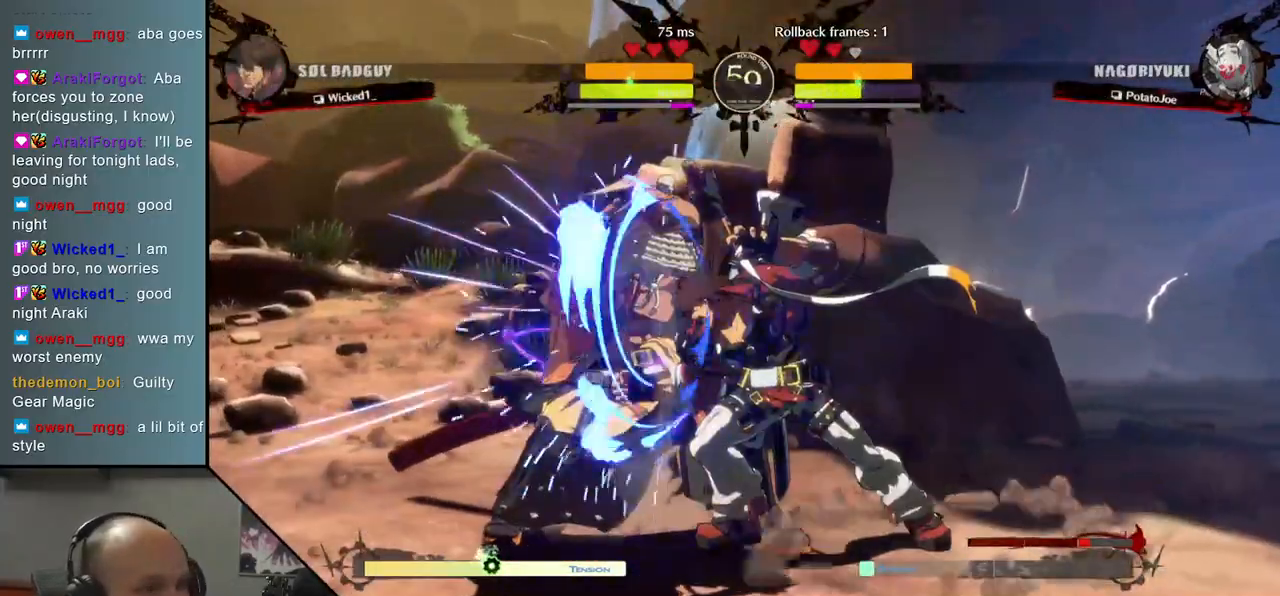
{"buttons": [], "left_stick": "down-left", "events": []}
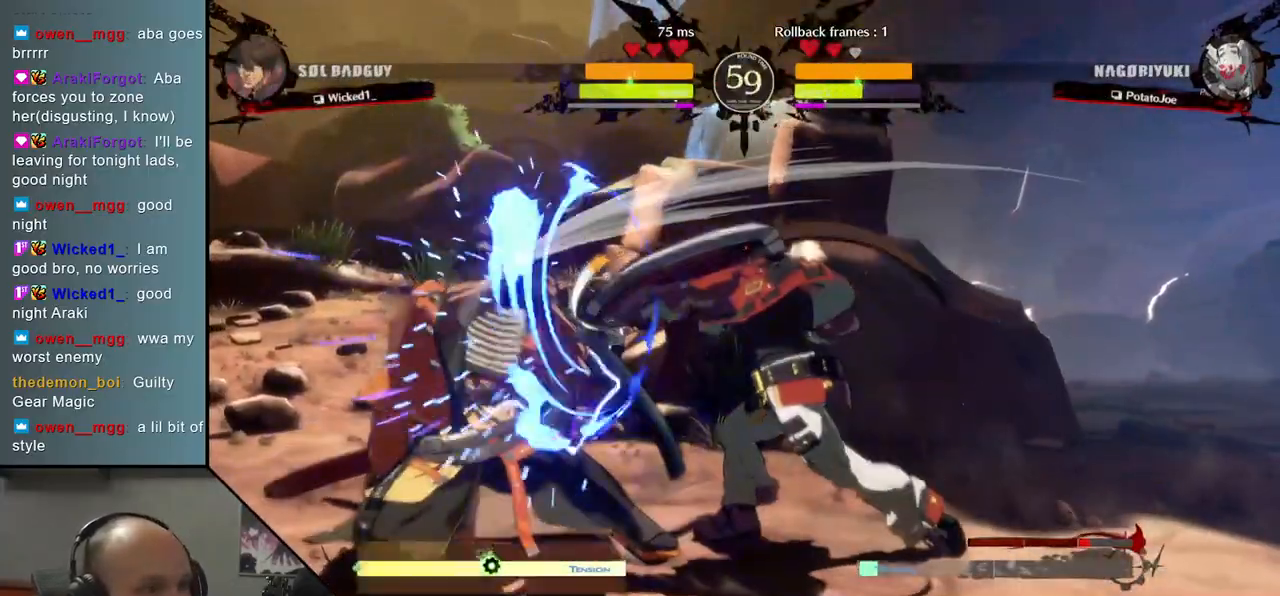
{"buttons": ["R1"], "left_stick": "center", "events": [[300, "left_stick", "center"], [317, "R1", "down"], [383, "R1", "up"], [467, "R1", "down"]]}
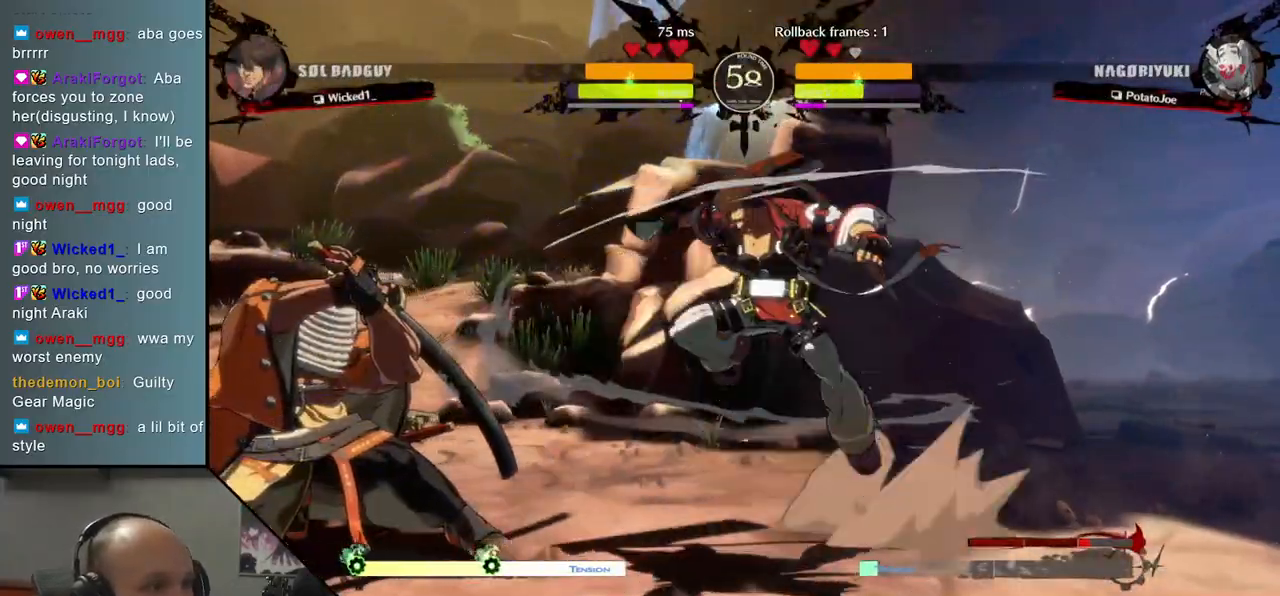
{"buttons": [], "left_stick": "left", "events": [[17, "R1", "up"], [83, "R1", "down"], [150, "R1", "up"], [200, "left_stick", "left"], [300, "R1", "down"], [350, "R1", "up"]]}
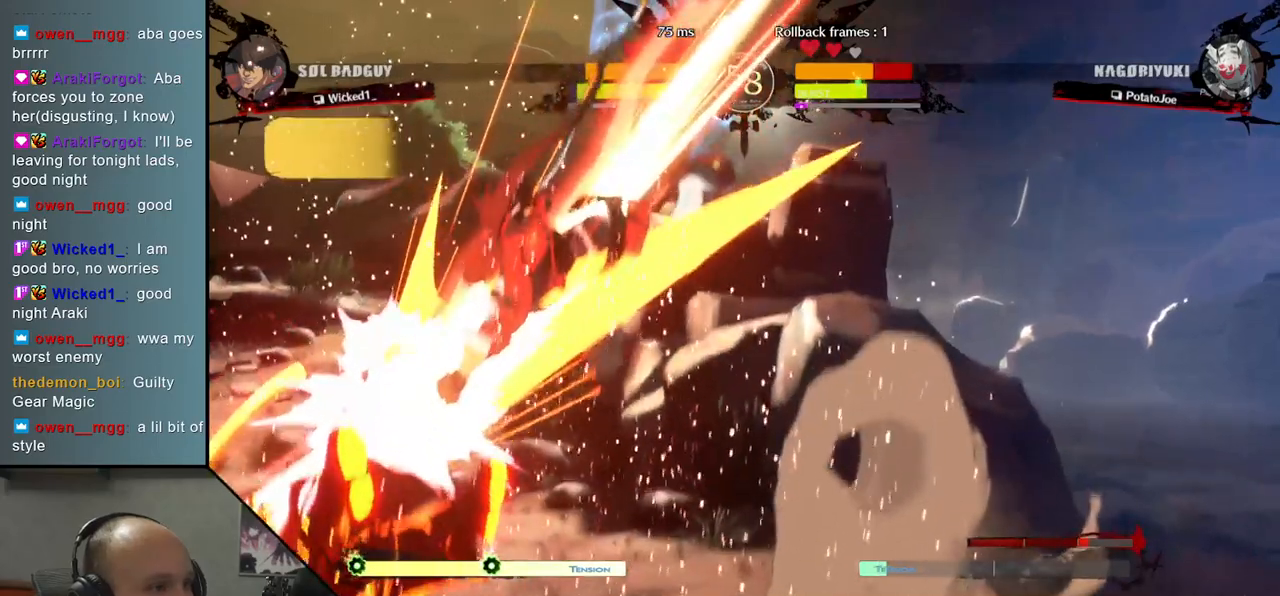
{"buttons": [], "left_stick": "down-left", "events": [[350, "left_stick", "down-left"]]}
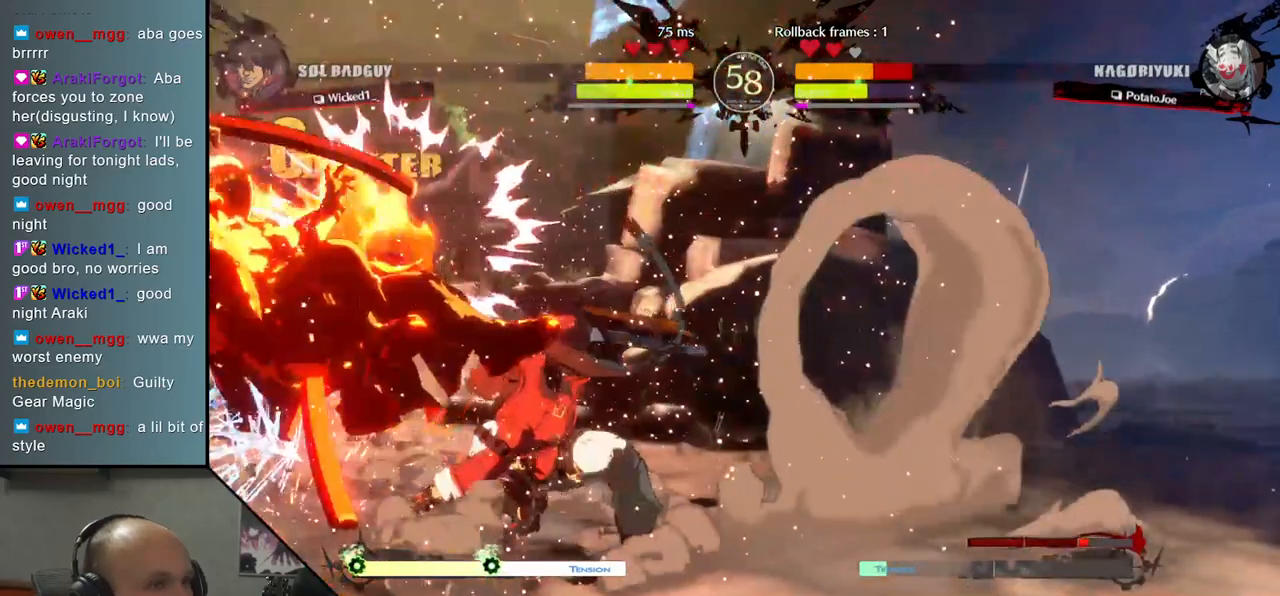
{"buttons": [], "left_stick": "down-left", "events": []}